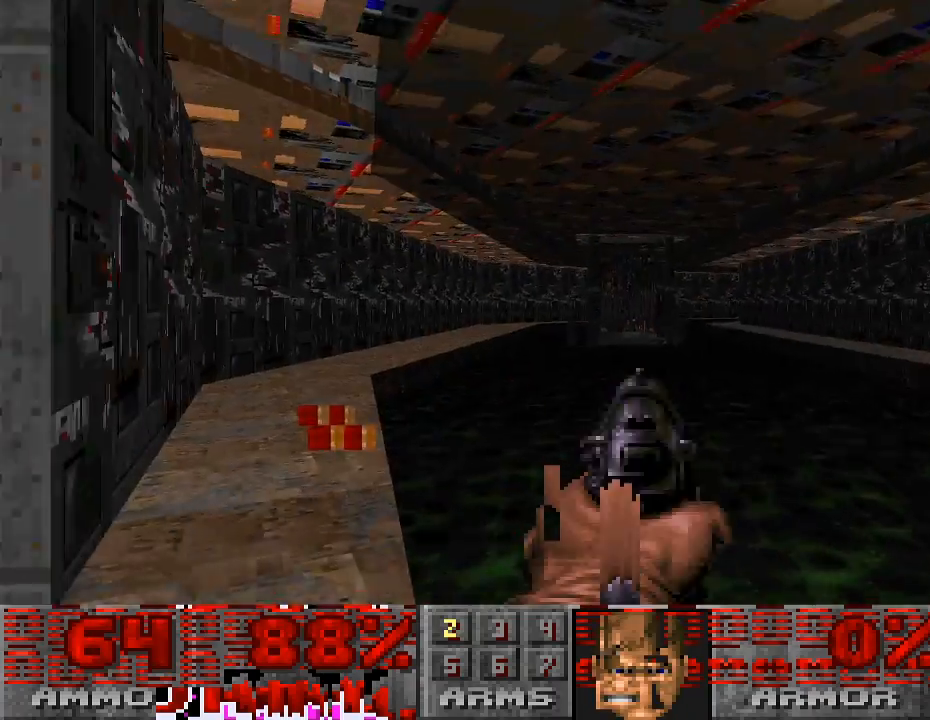
Gameplay with keyboard and mouse; each line is a JSON object with the keys and mouse buttons held at the frame after it. "events" lists presses ("down") and releases ("up") of "a", "alt", "caps_lock", "ctrl", "d", "escape", "s", "shift", "space", "tab", "w", "mouse_left", "mouse_wheel" and "mouse_right" between this image and that frame as [ms after this image, input, new state], when the widget could be followed in between. "mouse_left", "mouse_wheel", "mouse_right" = the "left", "wheel", "right" buttons of the "mouse" list. No other keys are recorded. "wheel" means that the mouse wheel is clicked or scrolled. Mouse movement is not recorded.
{"keys": ["w"], "mouse": [], "events": [[133, "w", "up"], [167, "a", "down"], [433, "w", "down"], [500, "a", "up"]]}
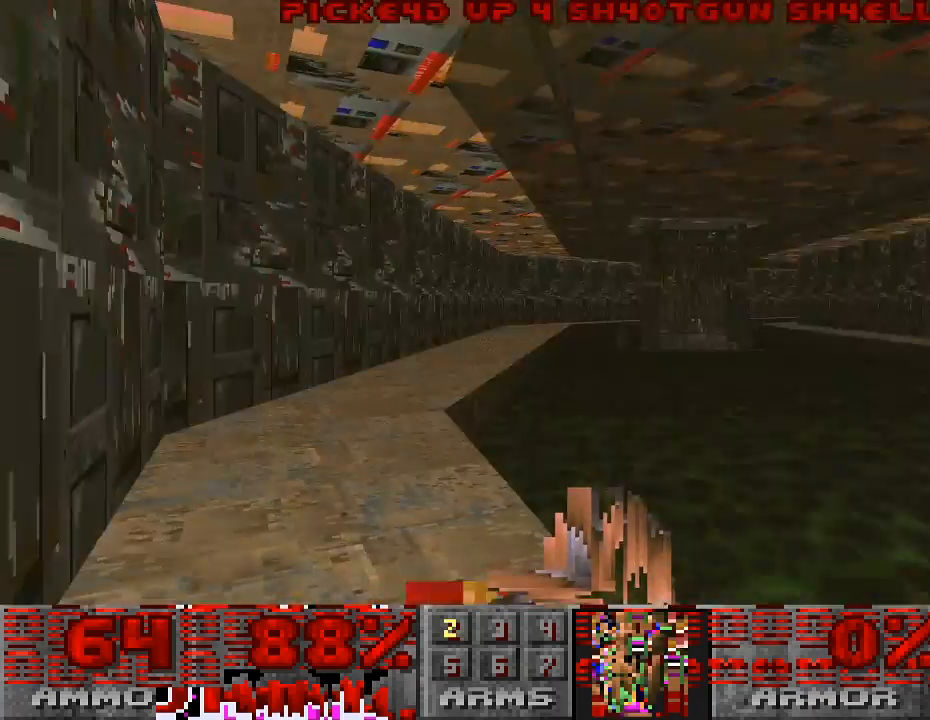
{"keys": ["d", "w"], "mouse": [], "events": [[333, "d", "down"]]}
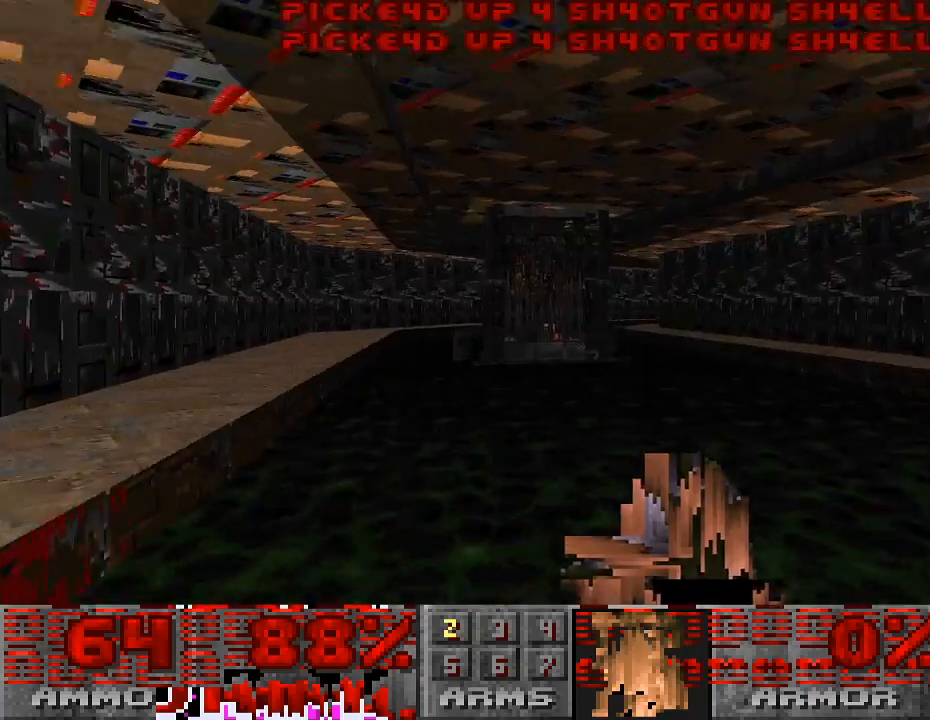
{"keys": ["a", "shift", "w"], "mouse": [], "events": [[33, "d", "up"], [100, "shift", "down"], [433, "a", "down"]]}
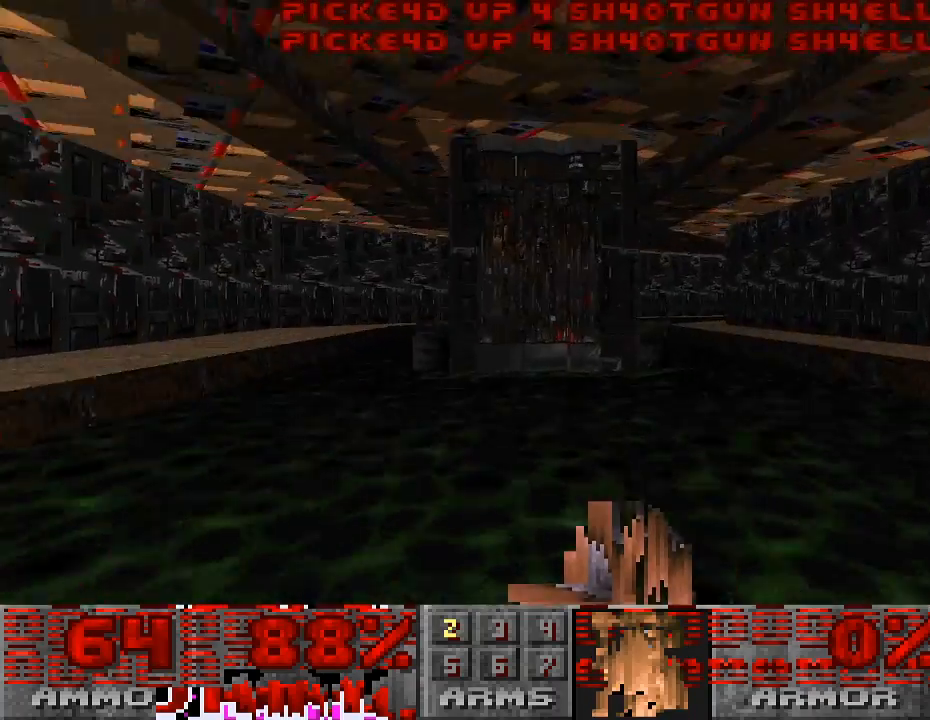
{"keys": ["w"], "mouse": [], "events": [[67, "a", "up"], [67, "shift", "up"]]}
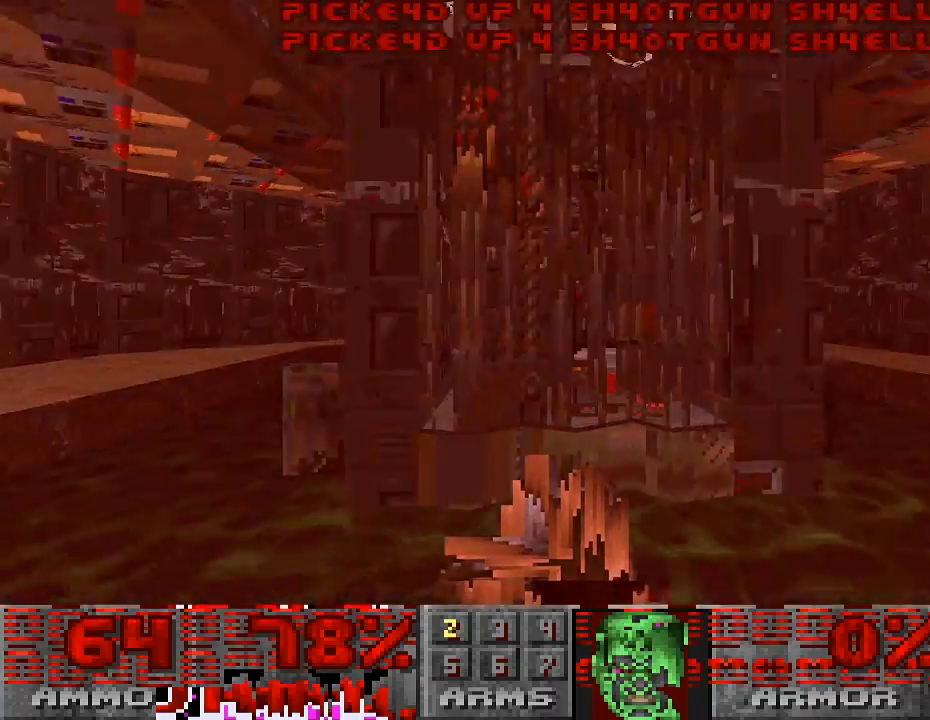
{"keys": [], "mouse": [], "events": [[167, "w", "up"], [300, "w", "down"], [400, "w", "up"]]}
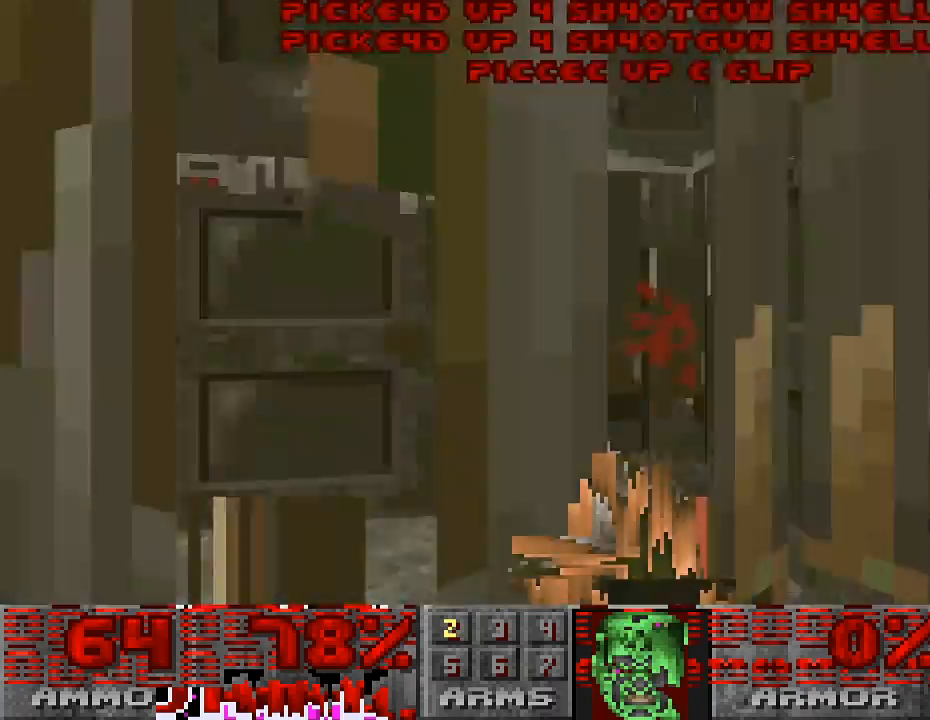
{"keys": ["s"], "mouse": [], "events": [[100, "w", "down"], [200, "w", "up"], [500, "s", "down"]]}
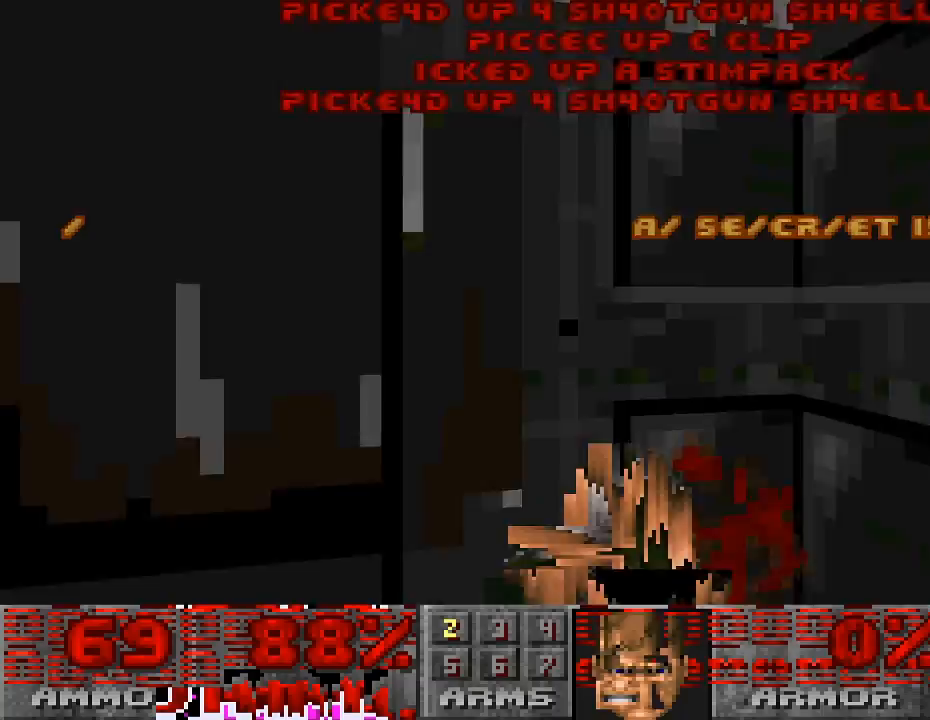
{"keys": ["d"], "mouse": [], "events": [[267, "d", "down"], [300, "s", "up"]]}
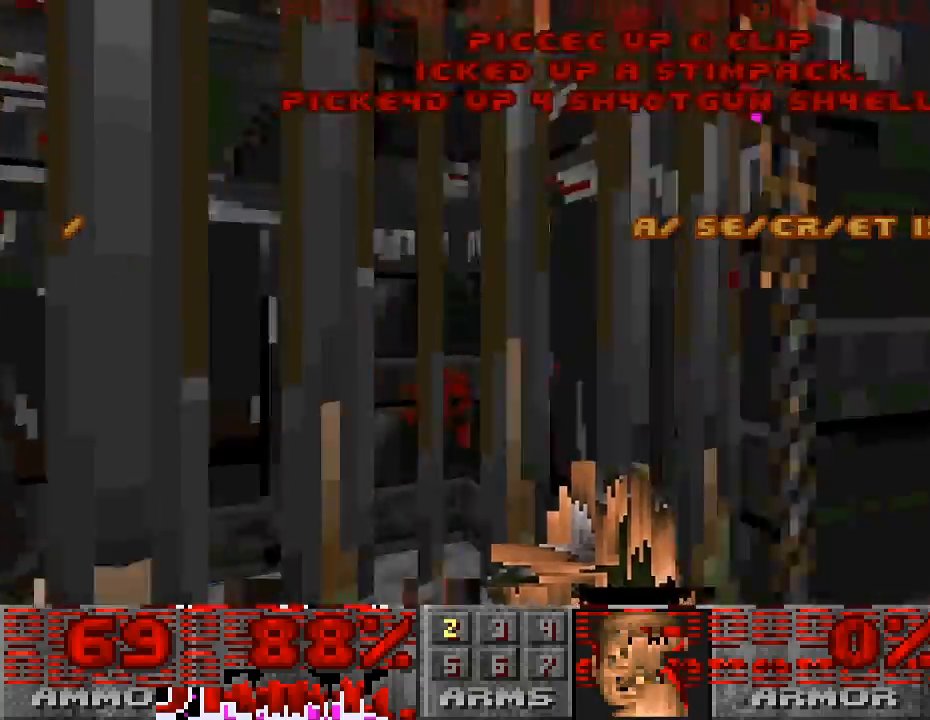
{"keys": ["d", "w"], "mouse": [], "events": [[233, "w", "down"]]}
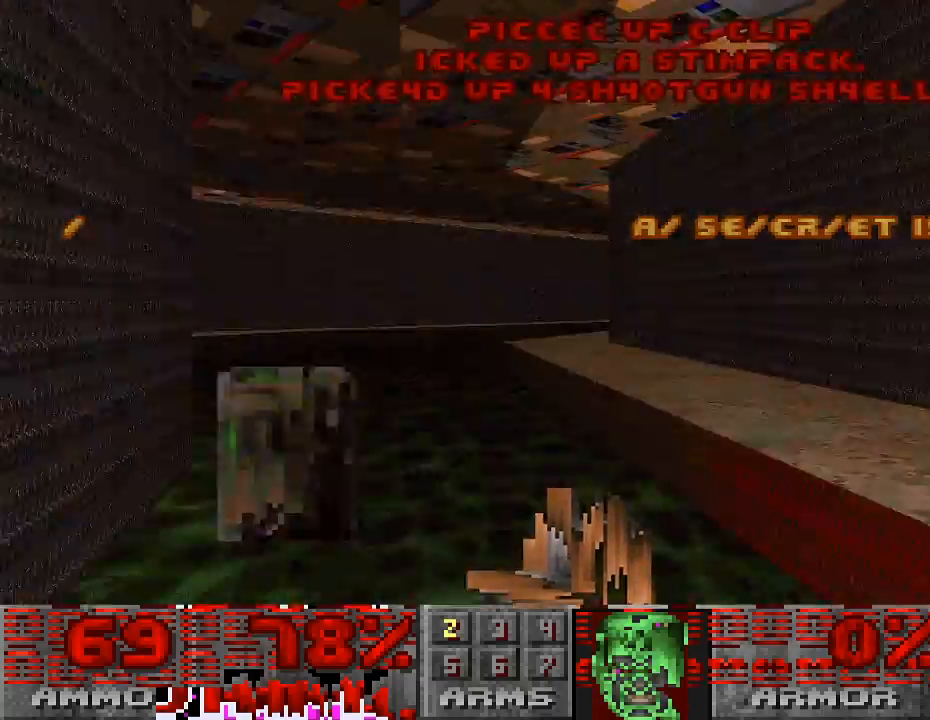
{"keys": ["a", "w"], "mouse": [], "events": [[133, "d", "up"], [367, "a", "down"]]}
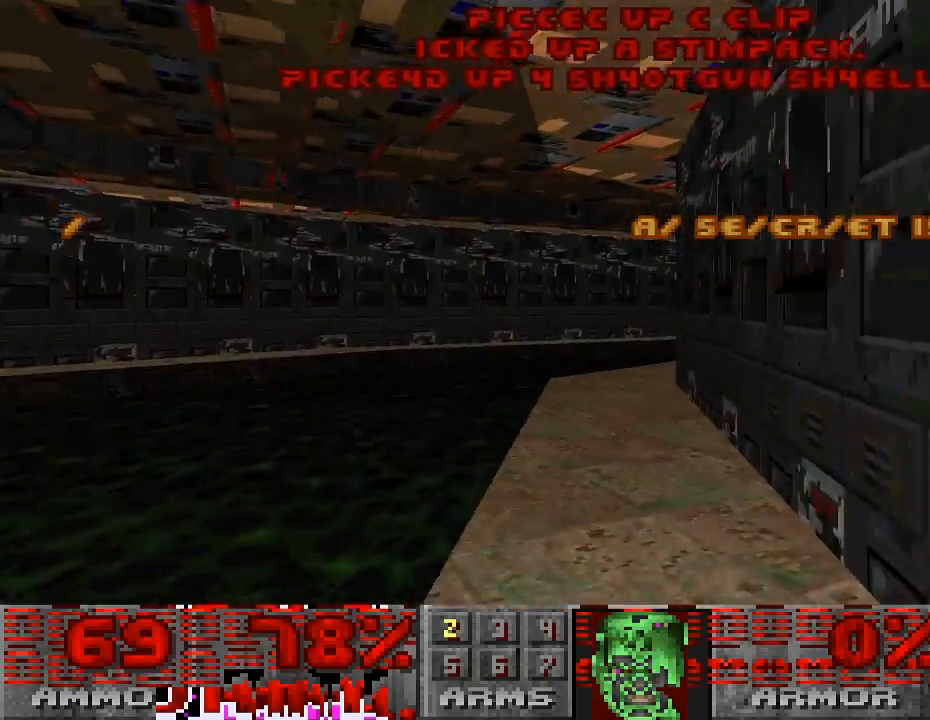
{"keys": ["w"], "mouse": [], "events": [[33, "a", "up"], [267, "d", "down"], [433, "d", "up"]]}
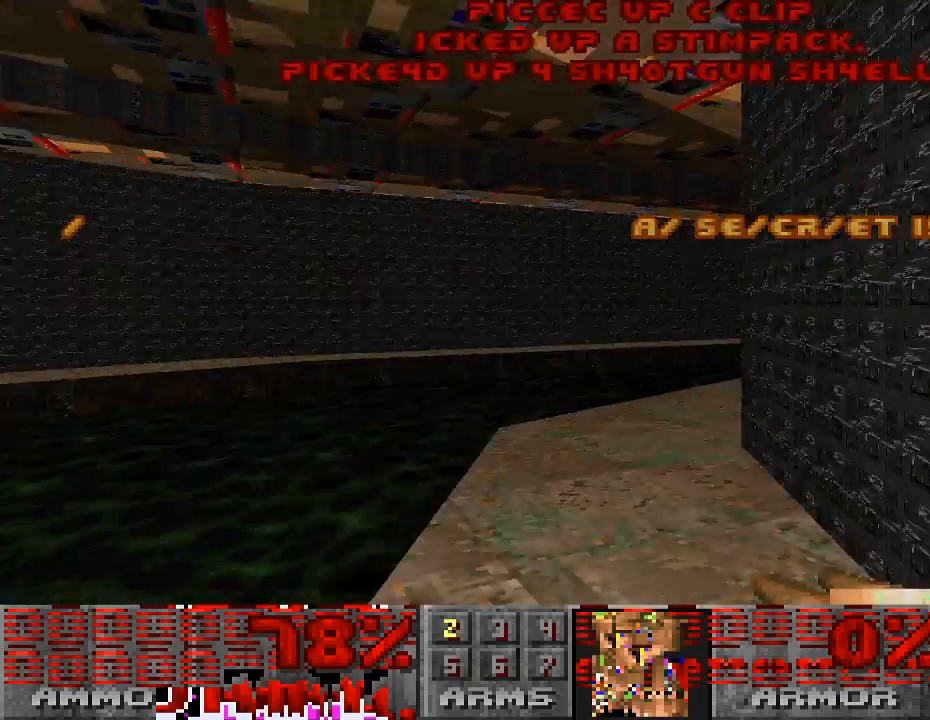
{"keys": ["w"], "mouse": [], "events": [[233, "a", "down"], [267, "a", "up"]]}
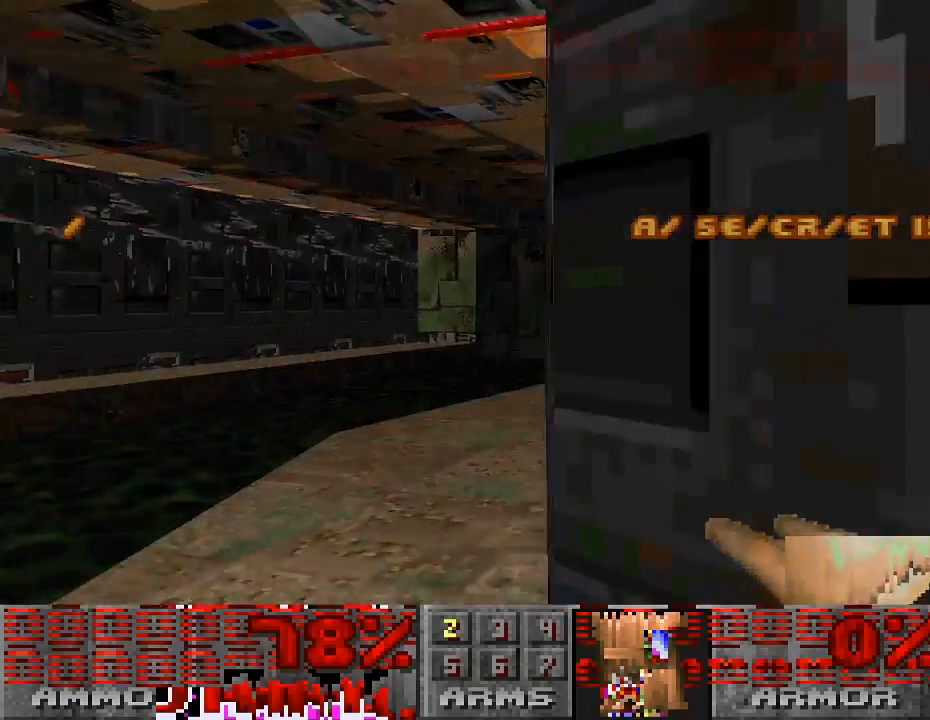
{"keys": ["w"], "mouse": [], "events": []}
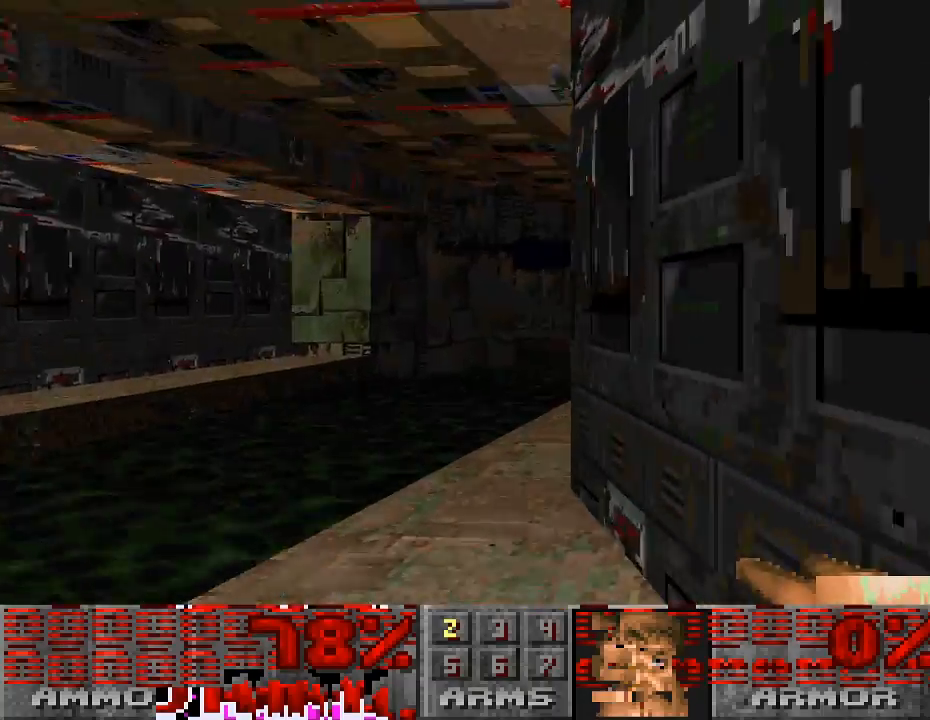
{"keys": ["w"], "mouse": [], "events": []}
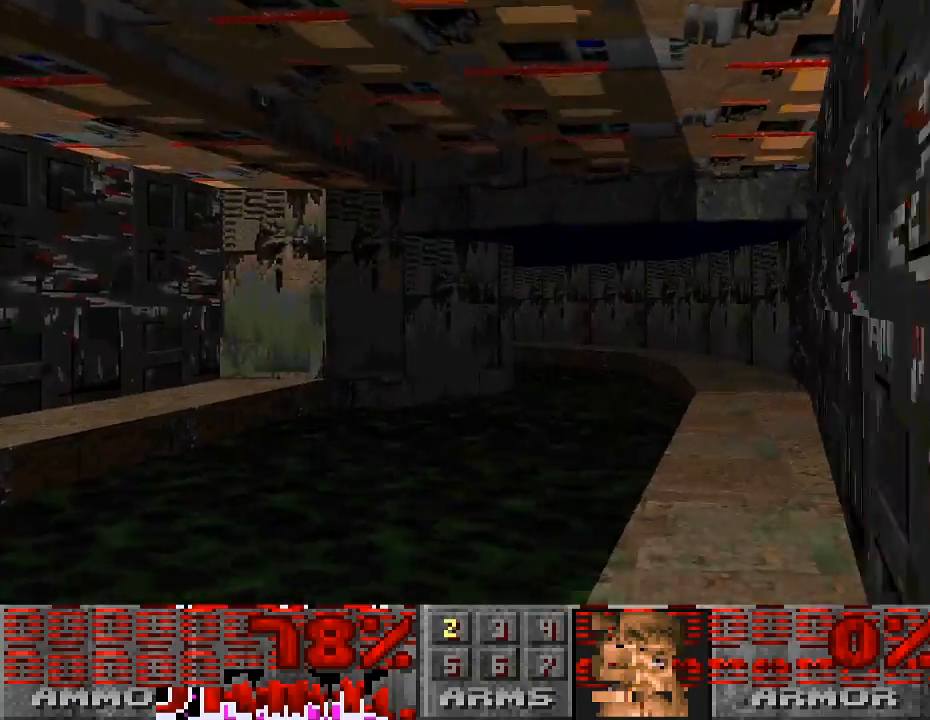
{"keys": ["w"], "mouse": [], "events": [[67, "d", "down"], [333, "d", "up"]]}
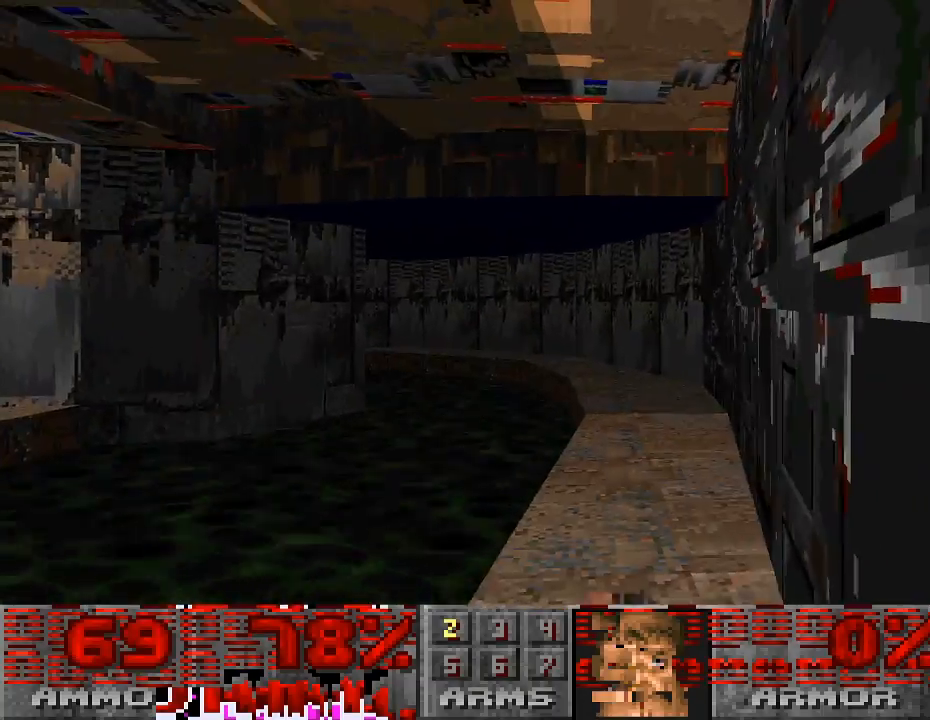
{"keys": ["w"], "mouse": [], "events": []}
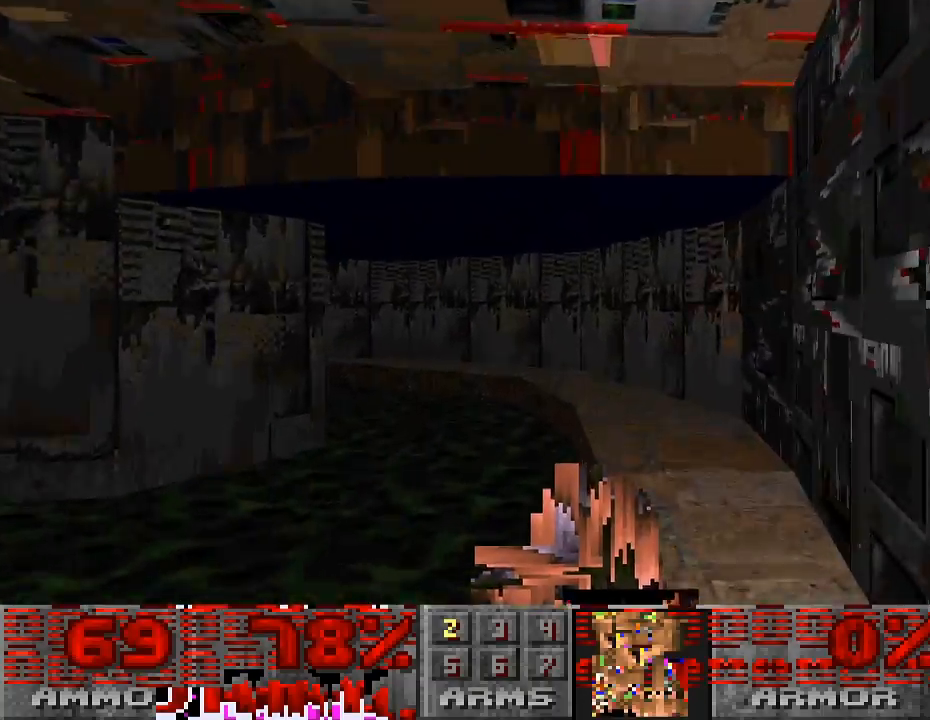
{"keys": ["w"], "mouse": [], "events": [[33, "d", "down"], [167, "d", "up"]]}
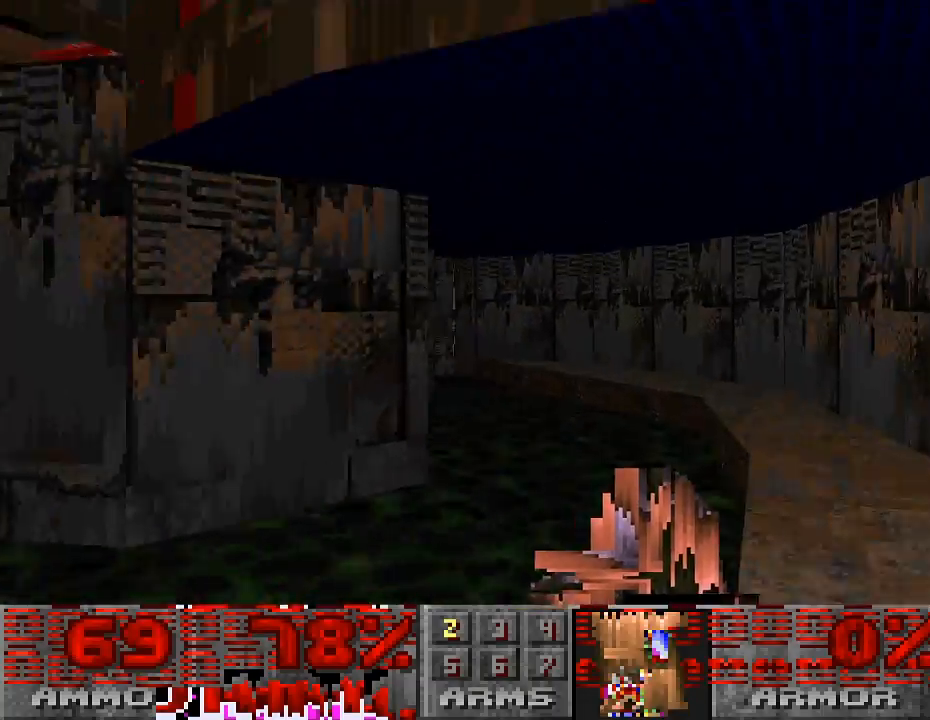
{"keys": ["w"], "mouse": [], "events": [[100, "d", "down"], [300, "d", "up"]]}
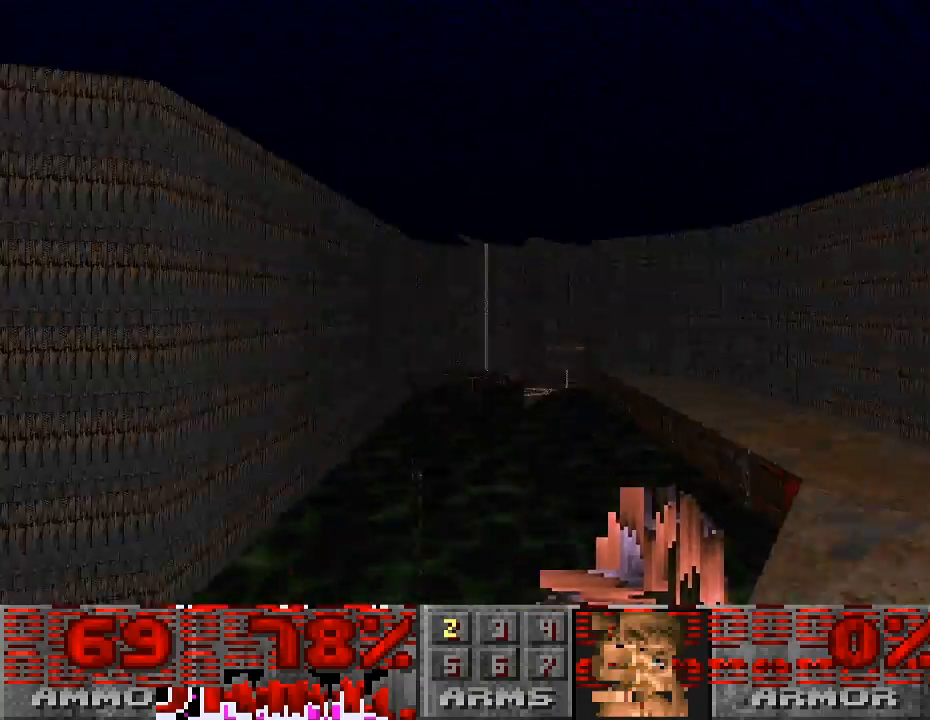
{"keys": ["d", "w"], "mouse": [], "events": [[333, "d", "down"]]}
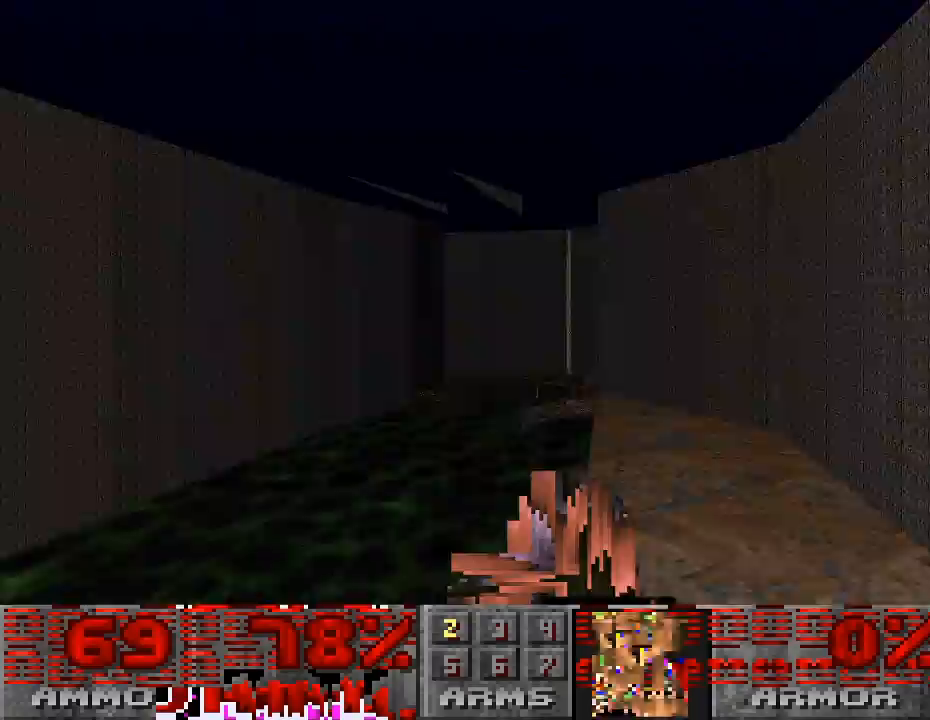
{"keys": ["a", "w"], "mouse": [], "events": [[67, "d", "up"], [133, "a", "down"]]}
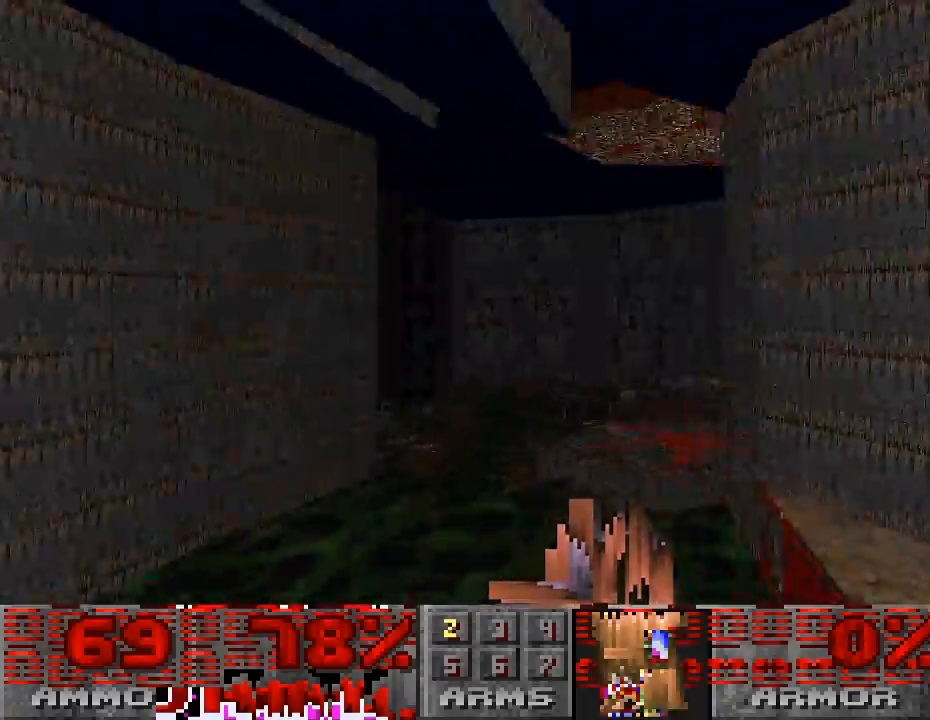
{"keys": ["d", "w"], "mouse": [], "events": [[33, "a", "up"], [233, "d", "down"]]}
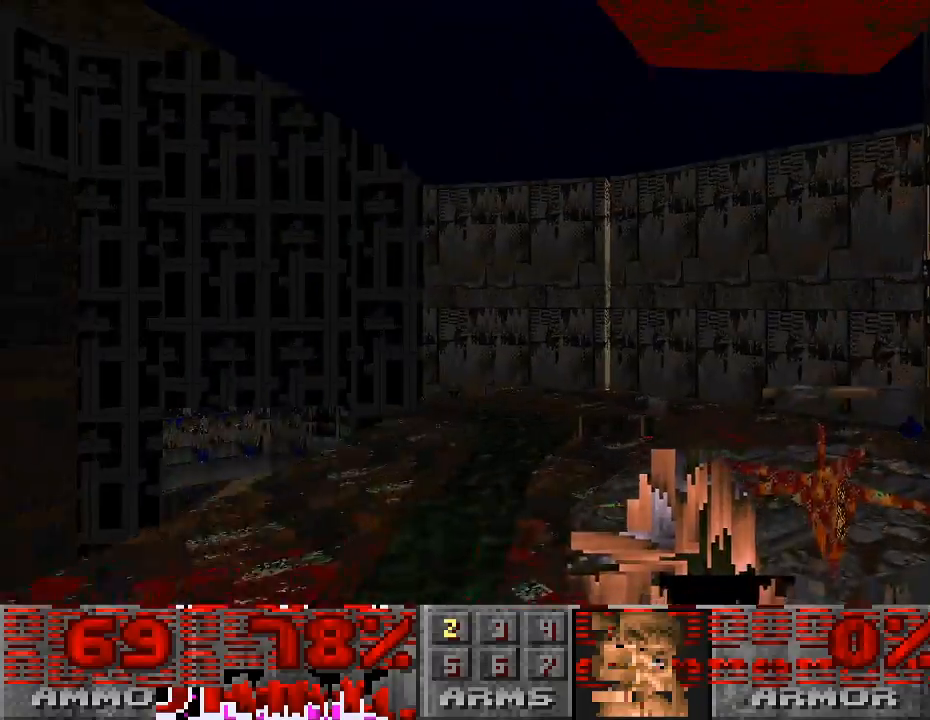
{"keys": ["a"], "mouse": [], "events": [[167, "d", "up"], [400, "w", "up"], [433, "a", "down"]]}
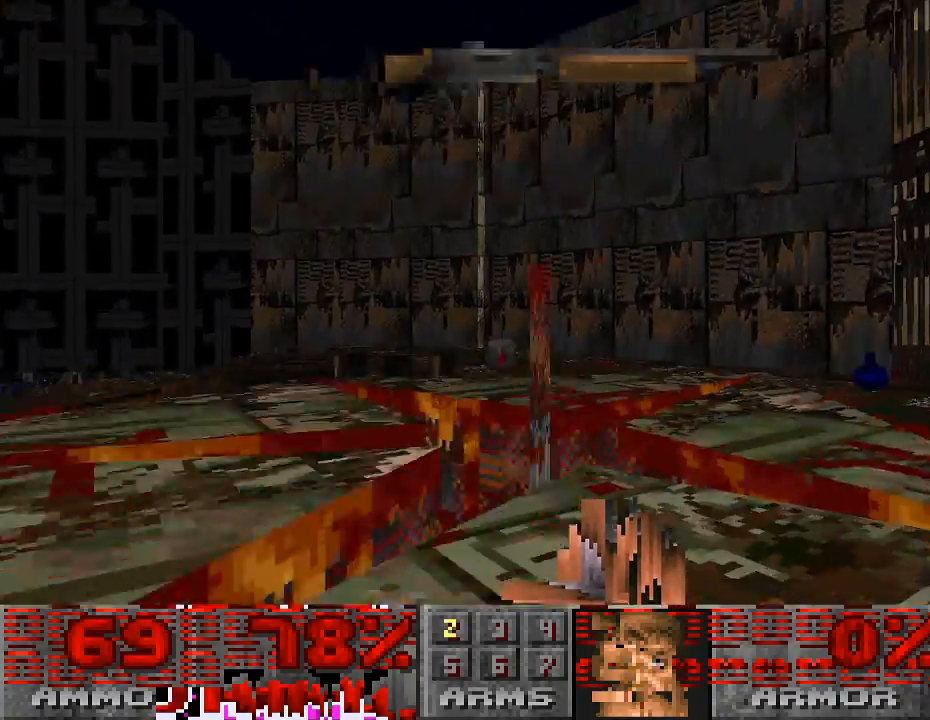
{"keys": ["a"], "mouse": [], "events": [[100, "a", "up"], [500, "a", "down"]]}
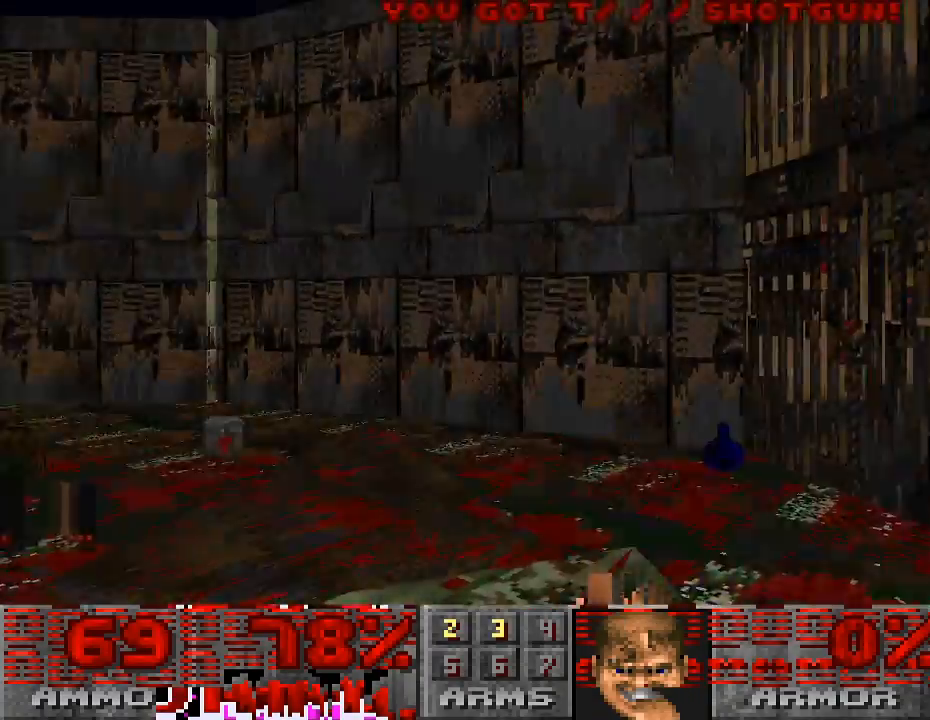
{"keys": [], "mouse": [], "events": [[133, "w", "down"], [167, "a", "up"], [333, "w", "up"]]}
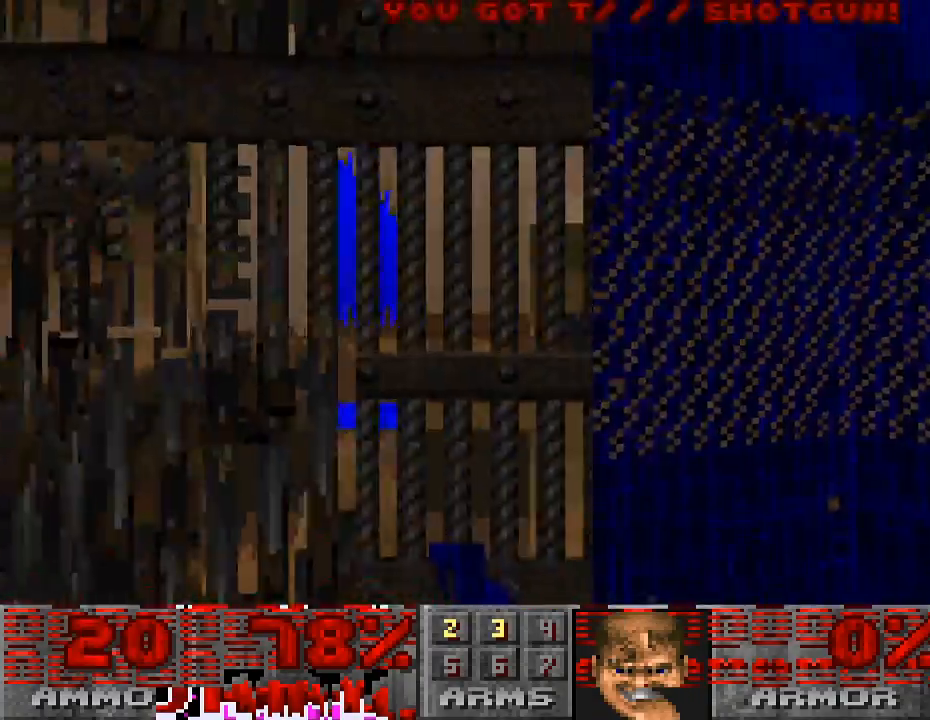
{"keys": ["s"], "mouse": [], "events": [[33, "a", "down"], [433, "s", "down"], [467, "a", "up"]]}
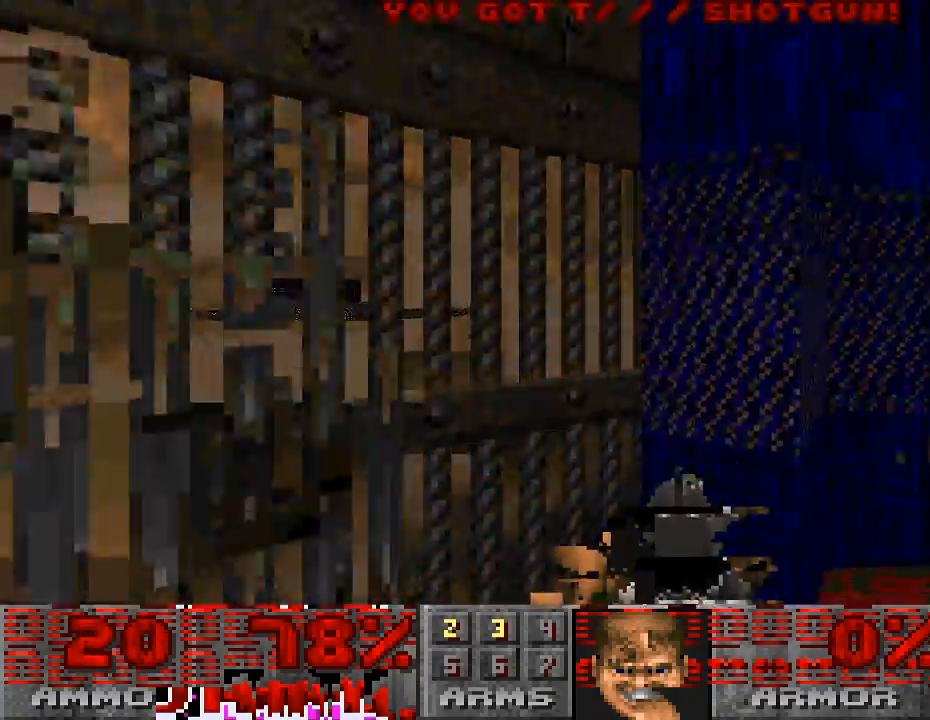
{"keys": ["s"], "mouse": [], "events": [[67, "s", "up"], [433, "s", "down"]]}
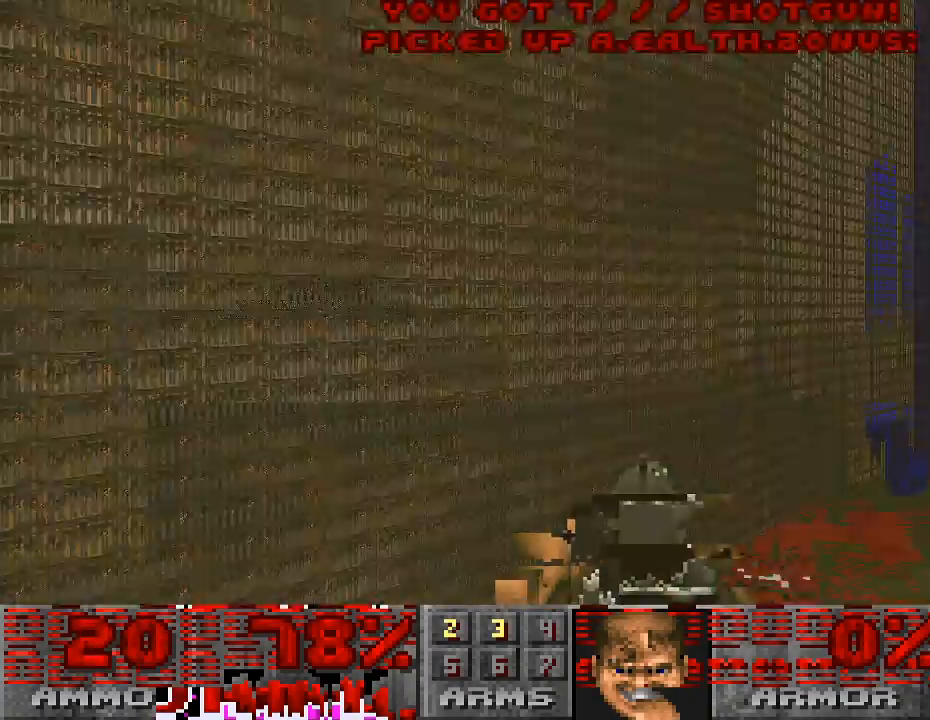
{"keys": [], "mouse": [], "events": [[100, "d", "down"], [200, "s", "up"], [233, "d", "up"]]}
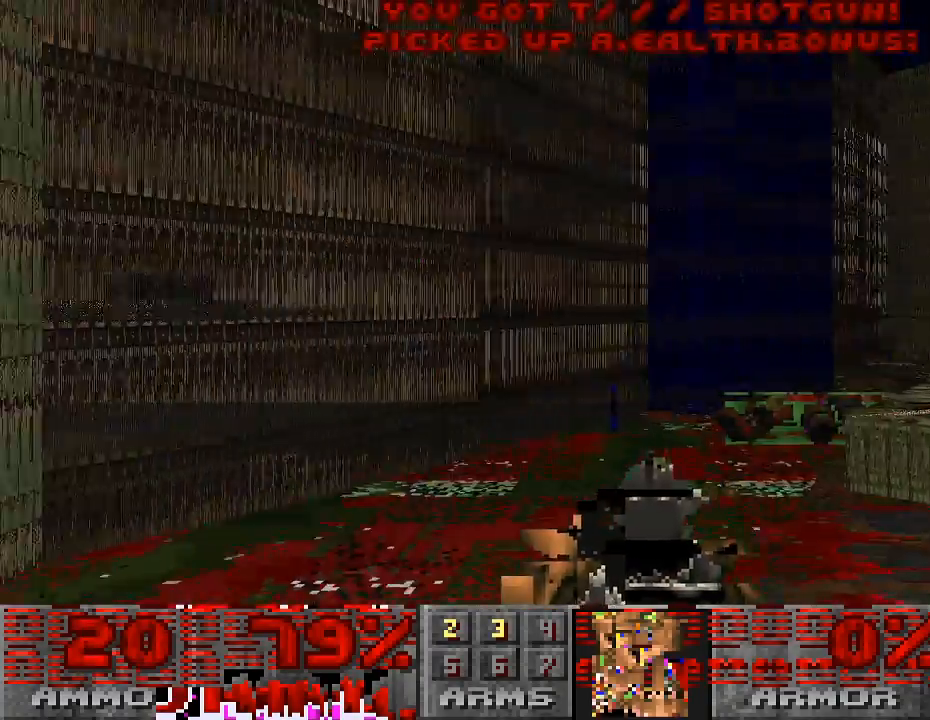
{"keys": ["a", "w"], "mouse": [], "events": [[100, "w", "down"], [300, "d", "down"], [367, "d", "up"], [467, "a", "down"]]}
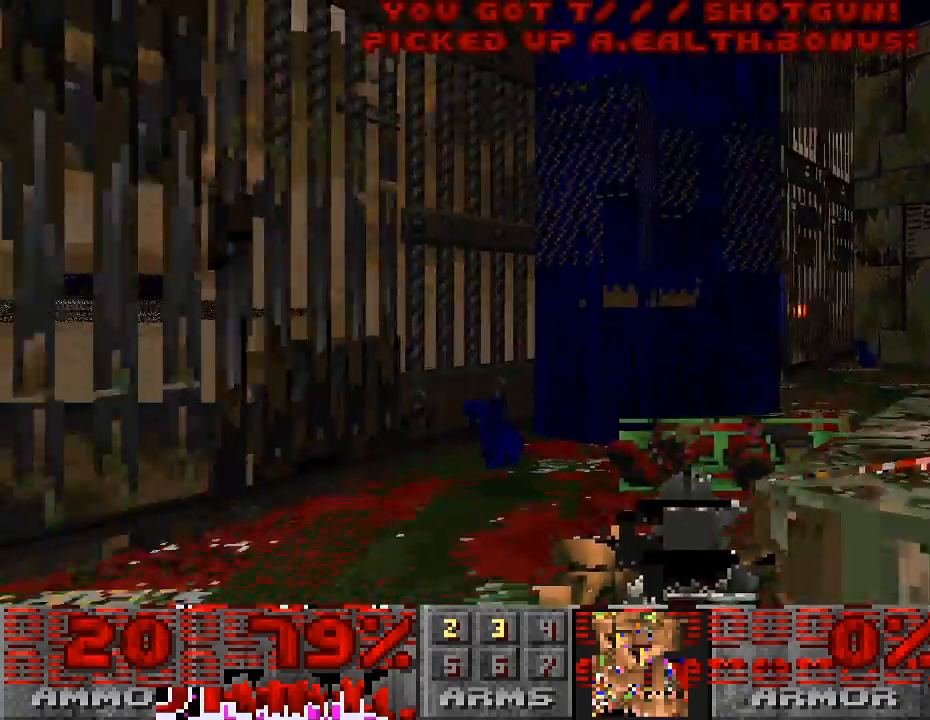
{"keys": ["d"], "mouse": [], "events": [[67, "a", "up"], [300, "w", "up"], [333, "d", "down"]]}
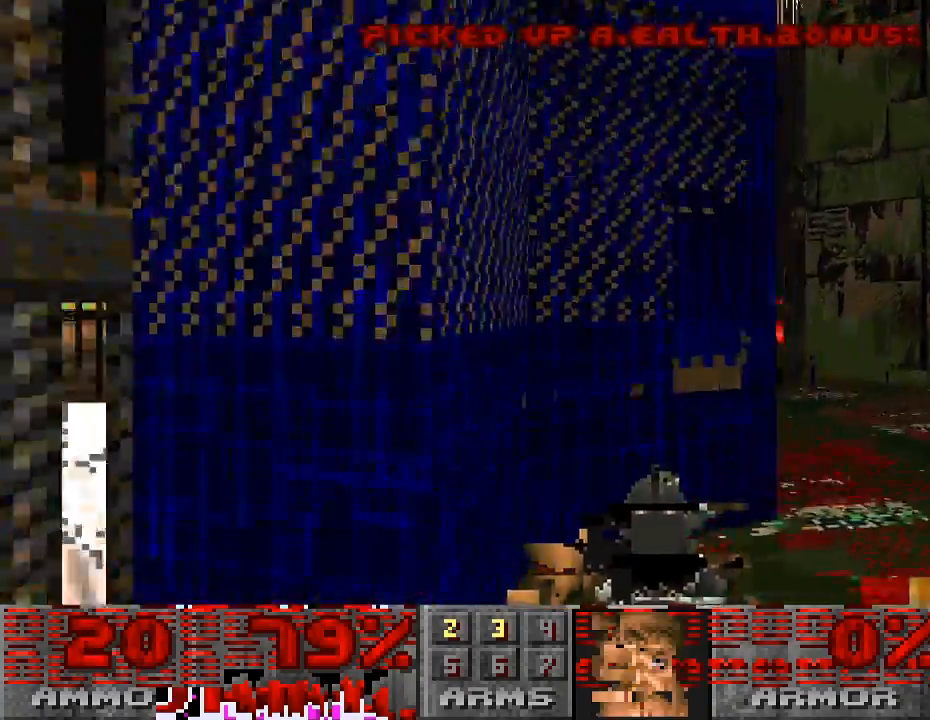
{"keys": [], "mouse": ["left"], "events": [[133, "w", "down"], [267, "w", "up"], [367, "d", "up"], [500, "mouse_left", "down"]]}
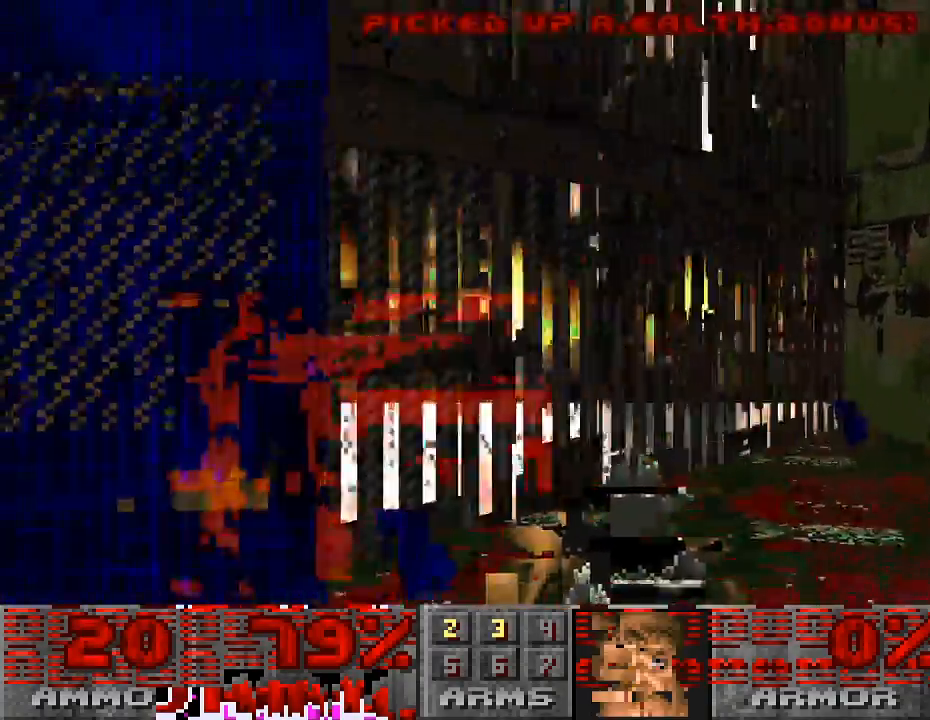
{"keys": ["a"], "mouse": [], "events": [[100, "a", "down"], [167, "a", "up"], [367, "mouse_left", "up"], [500, "a", "down"]]}